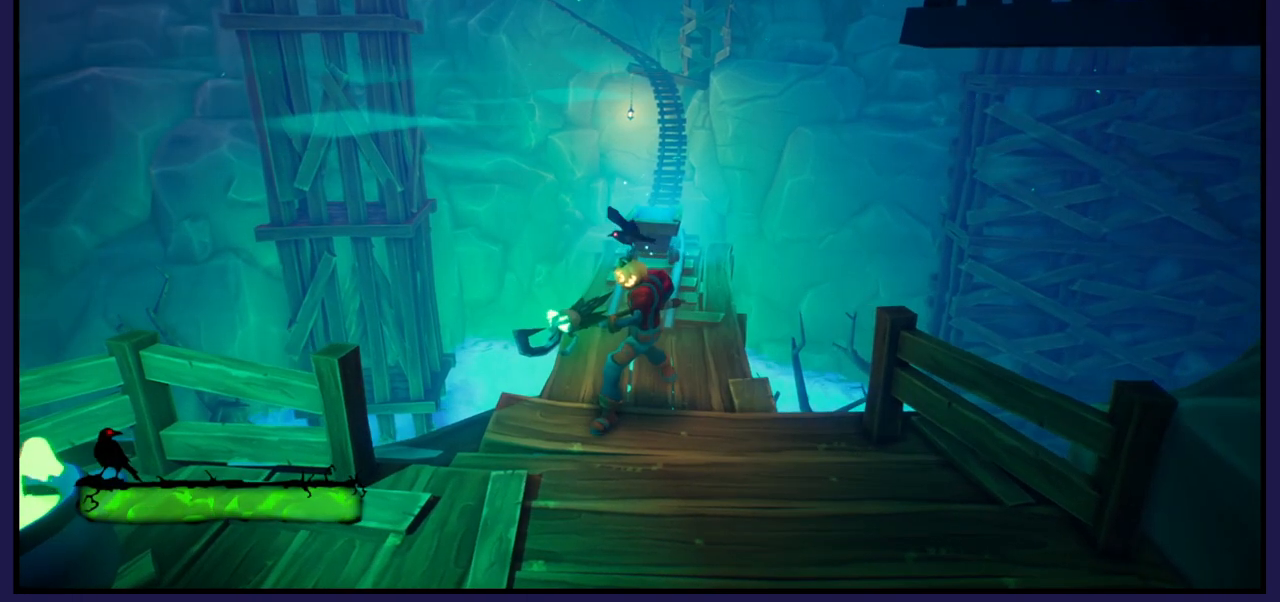
Gameplay with a controller (Xbox layout); each line is a JSON object with the inputs held at the frame after it. "events" lists button and stick changes between this image and that frame as [ms after this image, input, new state], when the widget could be followed in between.
{"buttons": [], "left_stick": "center", "right_stick": "center", "events": []}
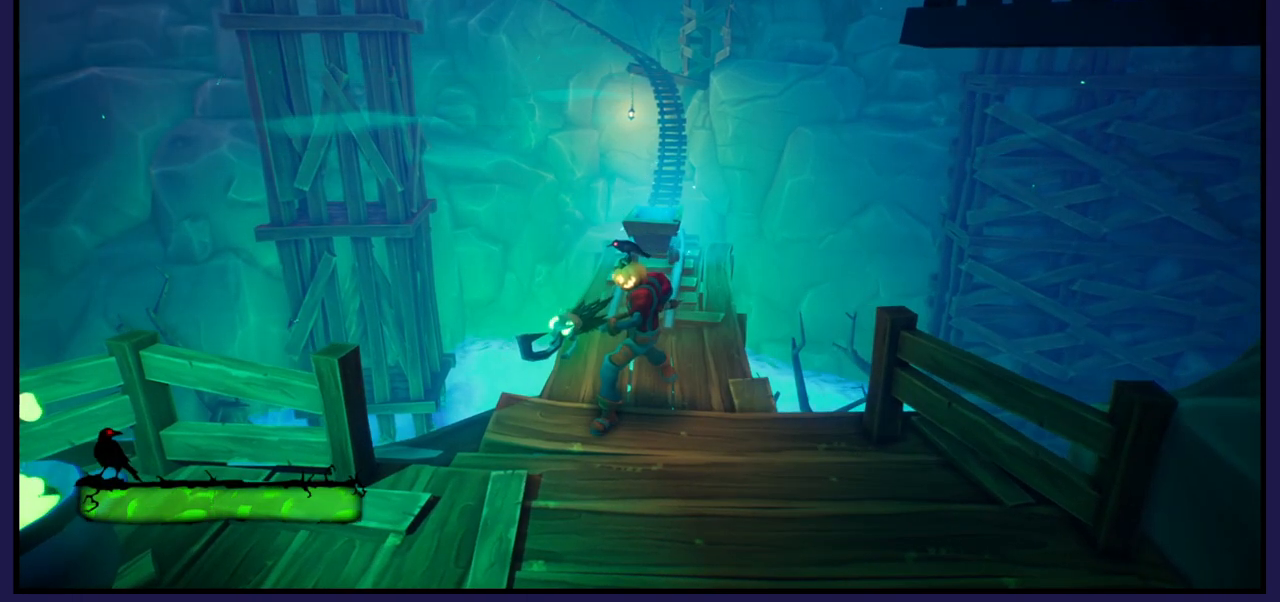
{"buttons": [], "left_stick": "center", "right_stick": "center", "events": []}
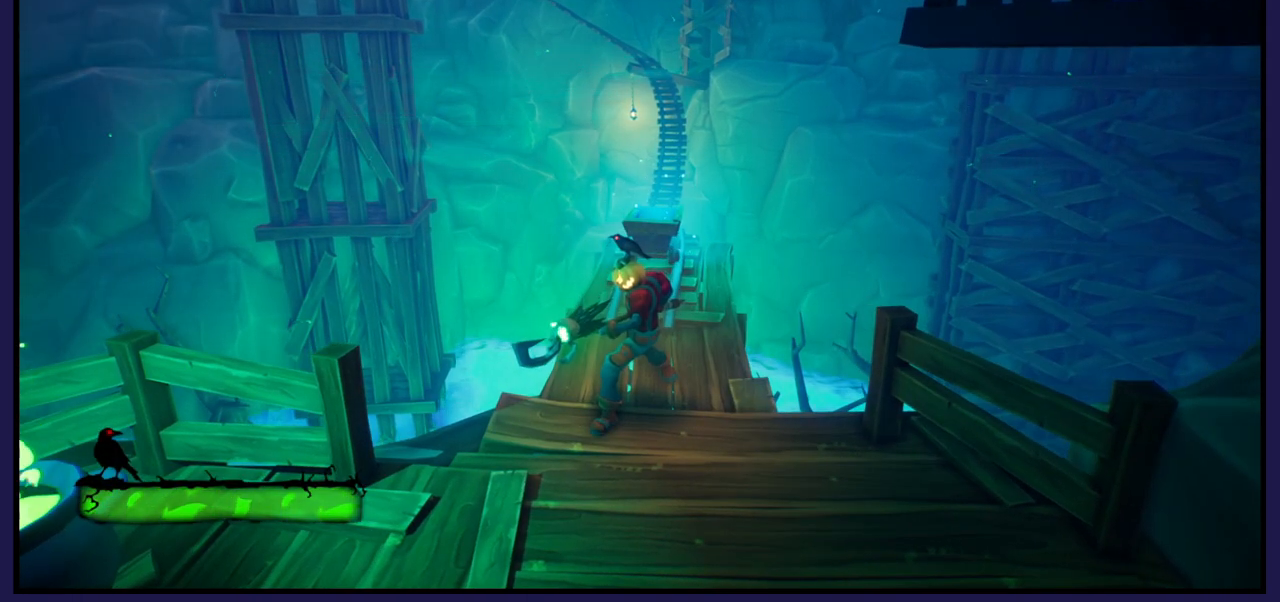
{"buttons": [], "left_stick": "center", "right_stick": "center", "events": [[167, "left_stick", "up"], [417, "left_stick", "center"]]}
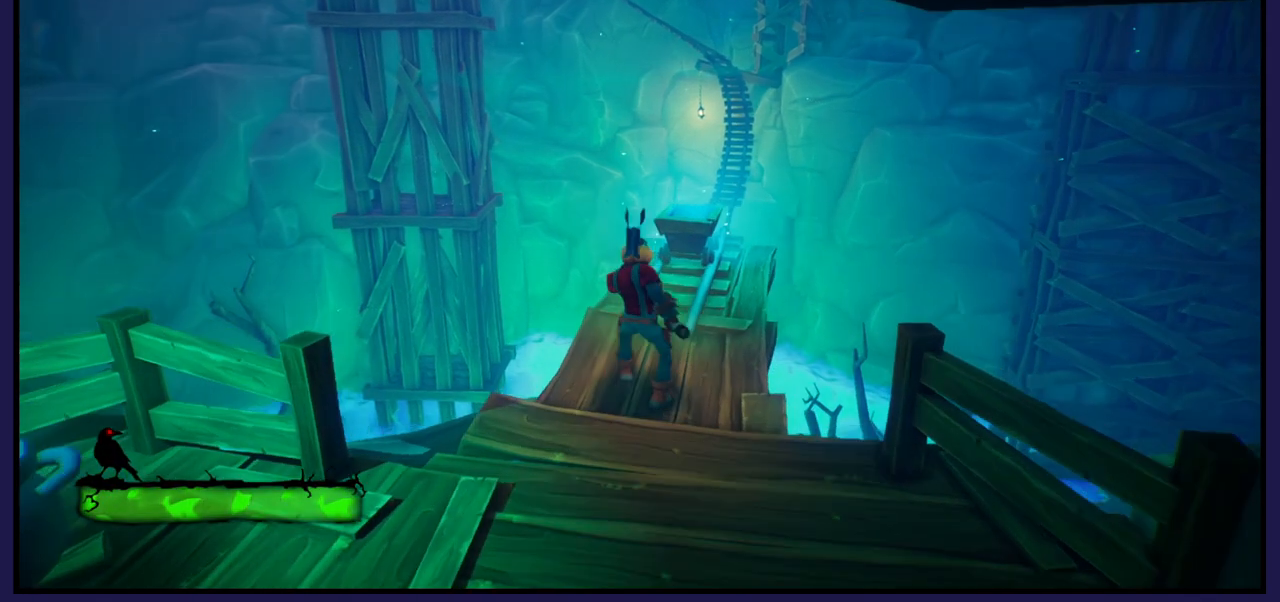
{"buttons": [], "left_stick": "center", "right_stick": "center", "events": []}
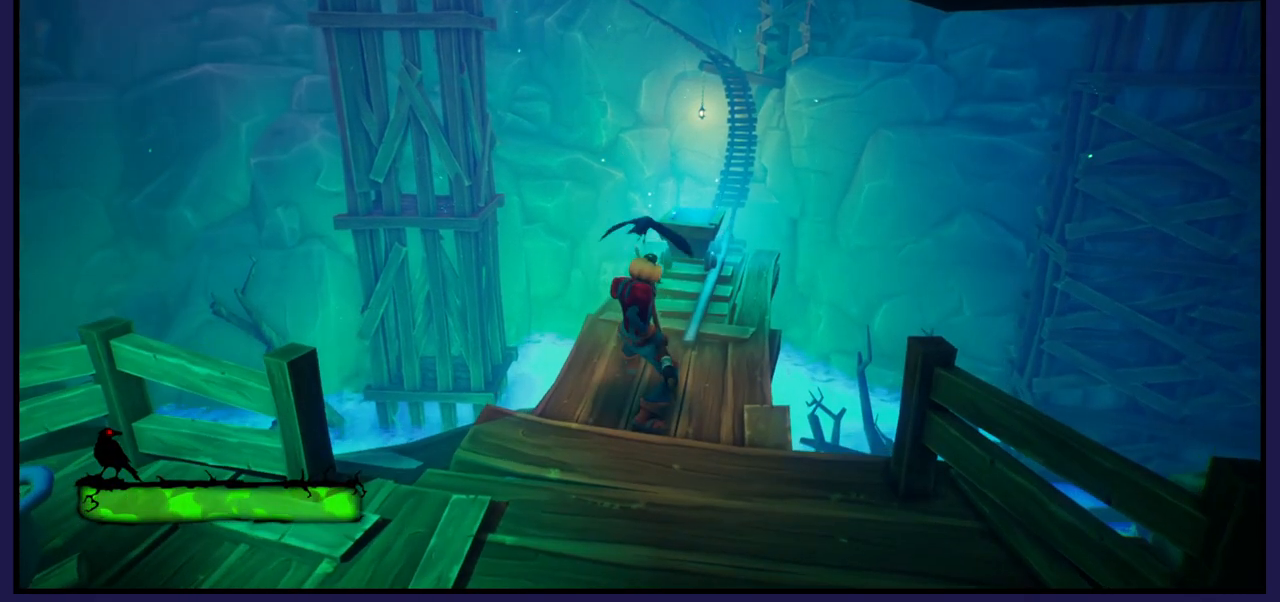
{"buttons": [], "left_stick": "center", "right_stick": "center", "events": []}
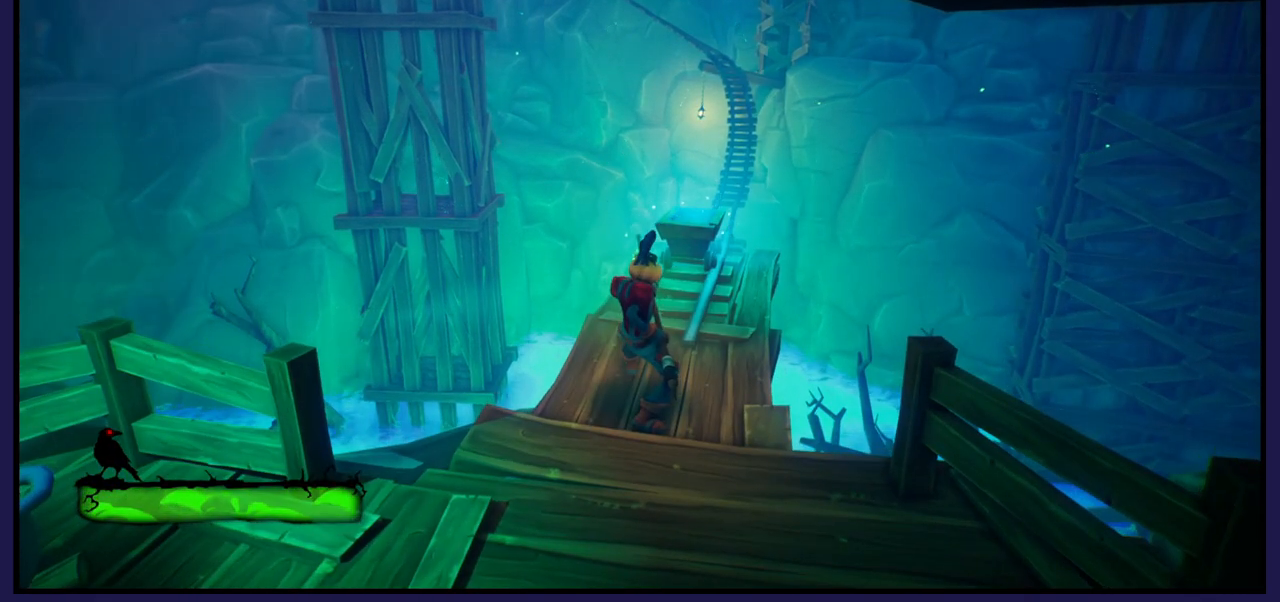
{"buttons": [], "left_stick": "center", "right_stick": "center", "events": []}
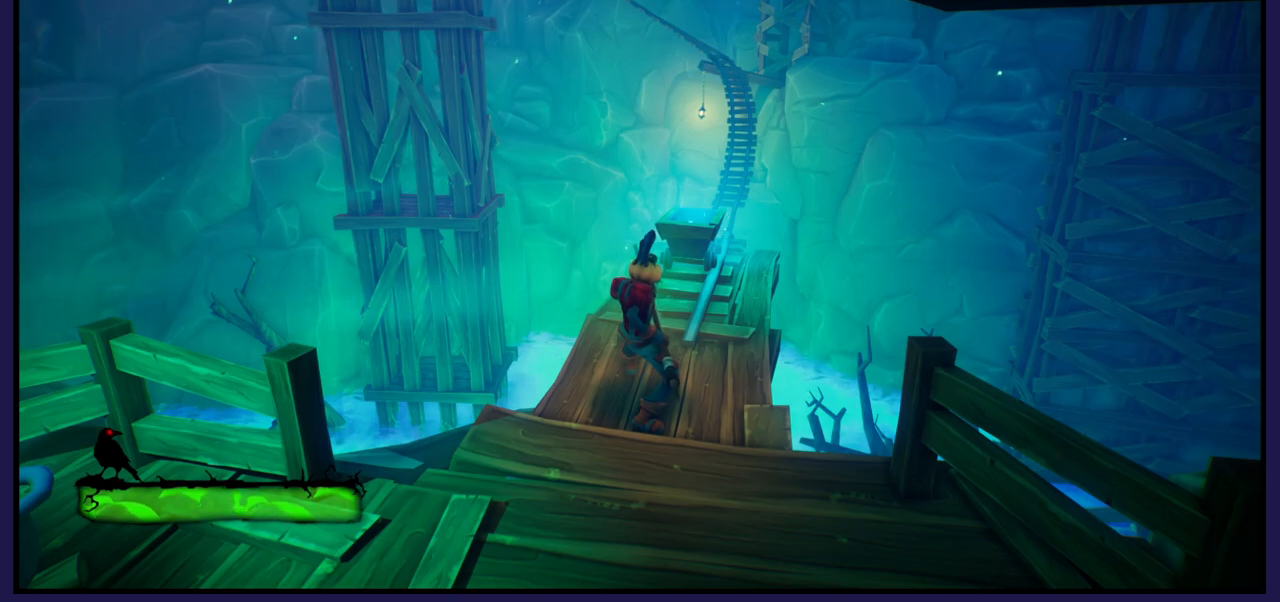
{"buttons": [], "left_stick": "center", "right_stick": "center", "events": []}
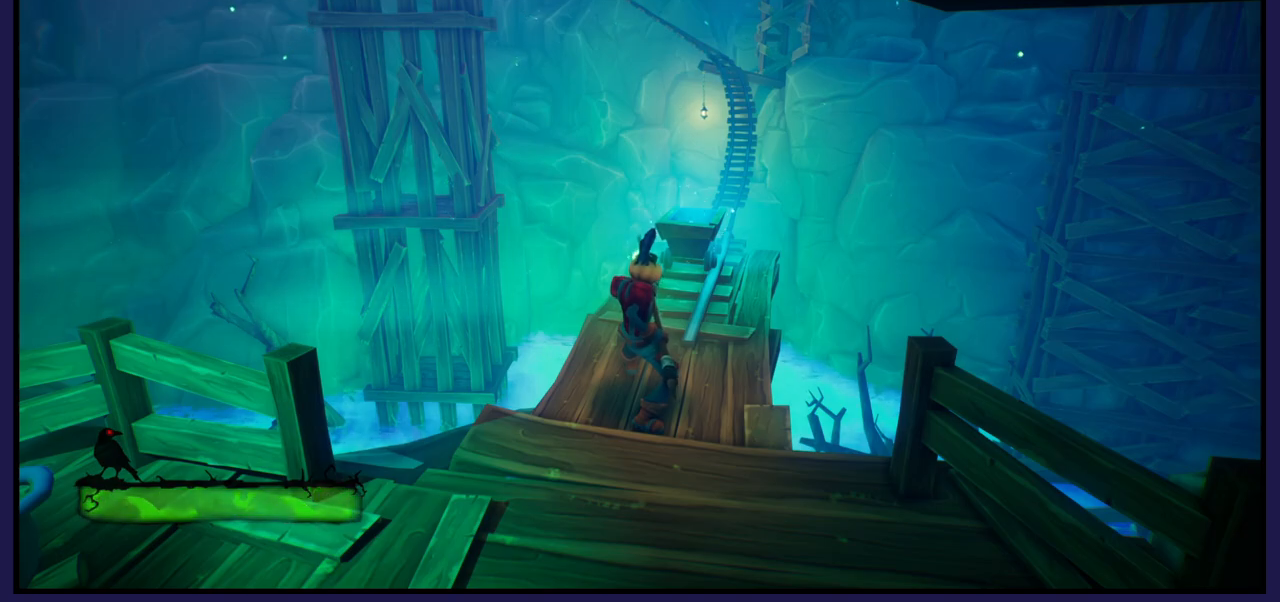
{"buttons": [], "left_stick": "center", "right_stick": "center", "events": []}
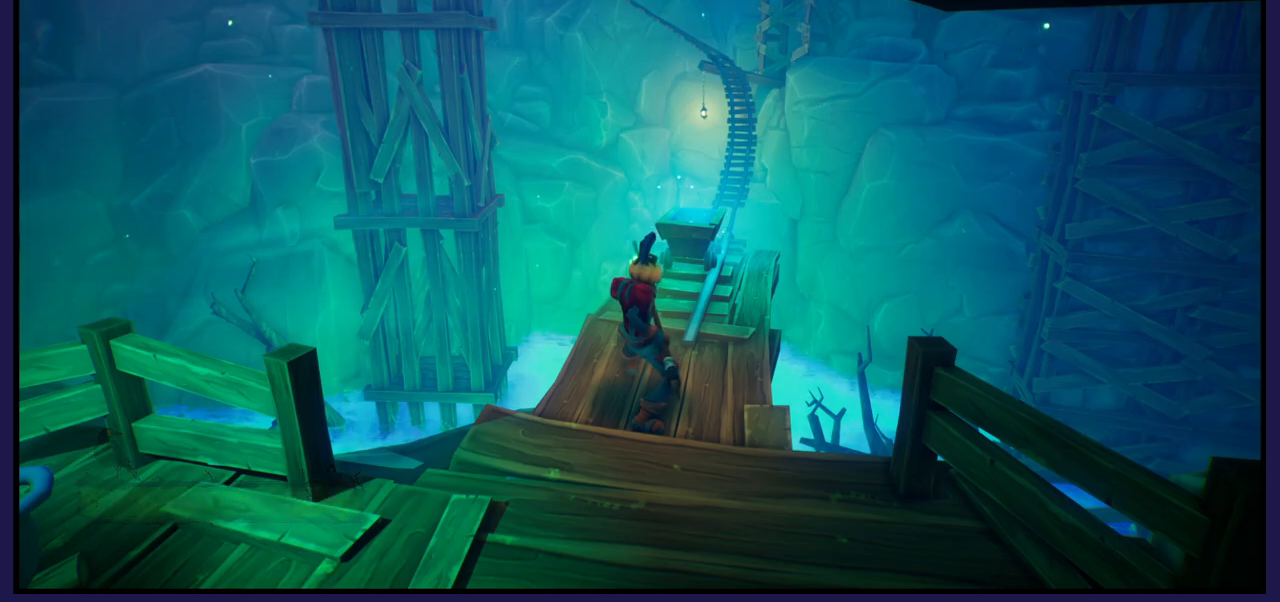
{"buttons": [], "left_stick": "up", "right_stick": "center", "events": [[183, "left_stick", "up-right"], [267, "right_stick", "down"], [483, "left_stick", "up"], [483, "right_stick", "center"]]}
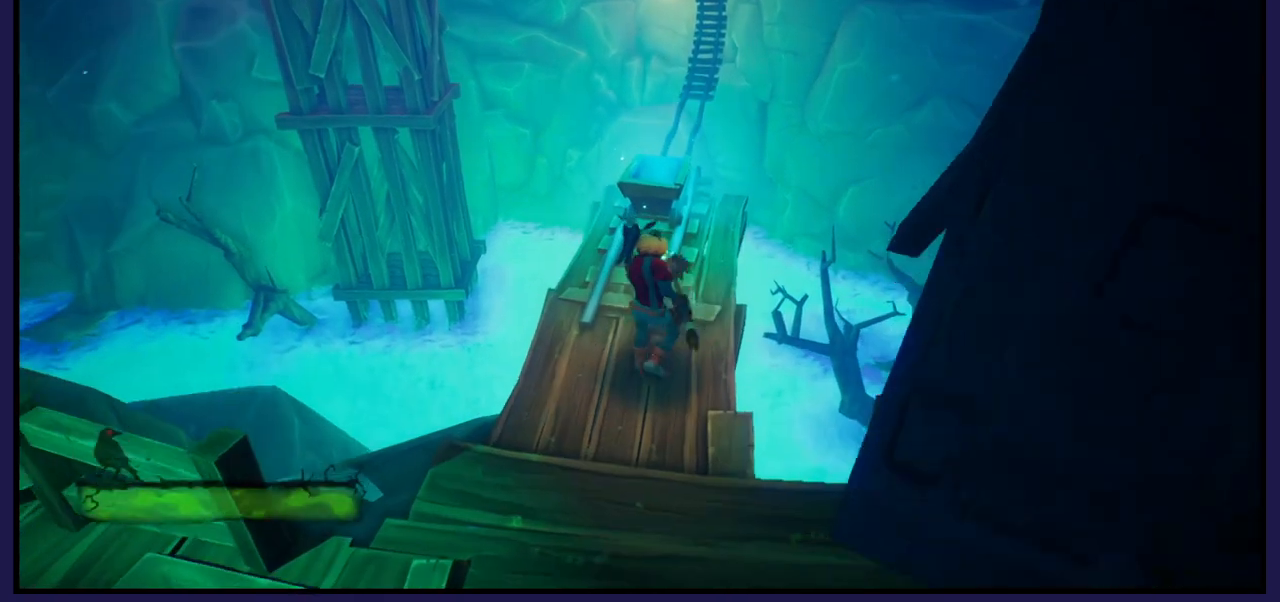
{"buttons": [], "left_stick": "up", "right_stick": "center", "events": [[83, "left_stick", "center"], [333, "left_stick", "up"]]}
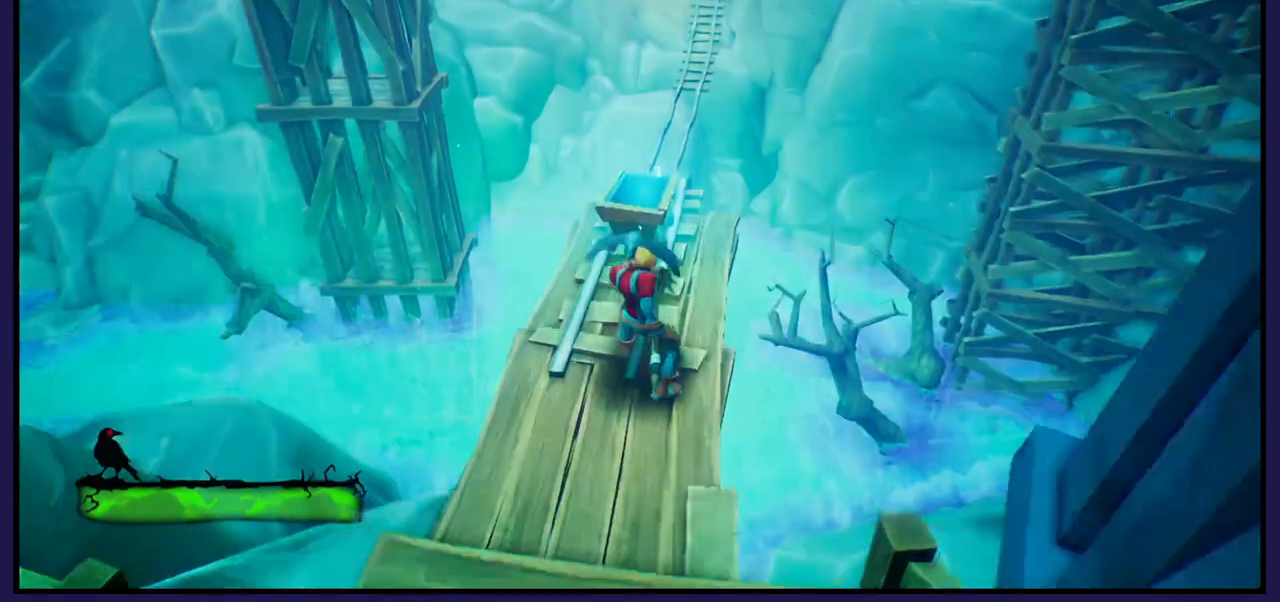
{"buttons": [], "left_stick": "center", "right_stick": "center", "events": [[383, "left_stick", "center"]]}
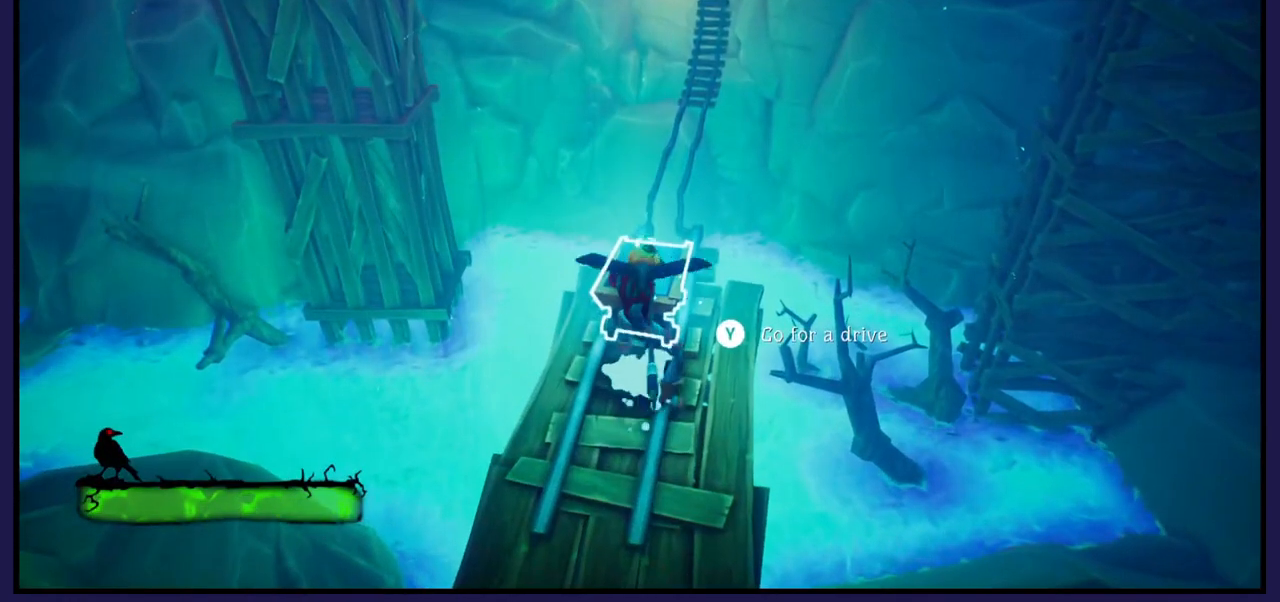
{"buttons": [], "left_stick": "center", "right_stick": "center", "events": []}
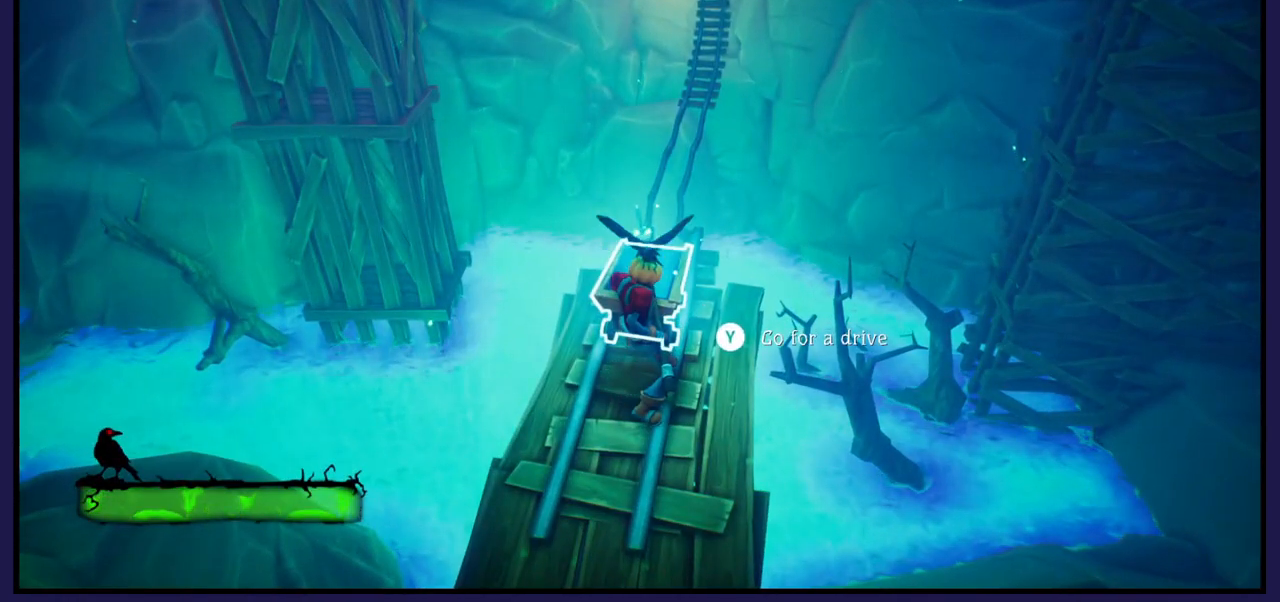
{"buttons": [], "left_stick": "center", "right_stick": "center", "events": [[117, "Y", "down"], [200, "Y", "up"]]}
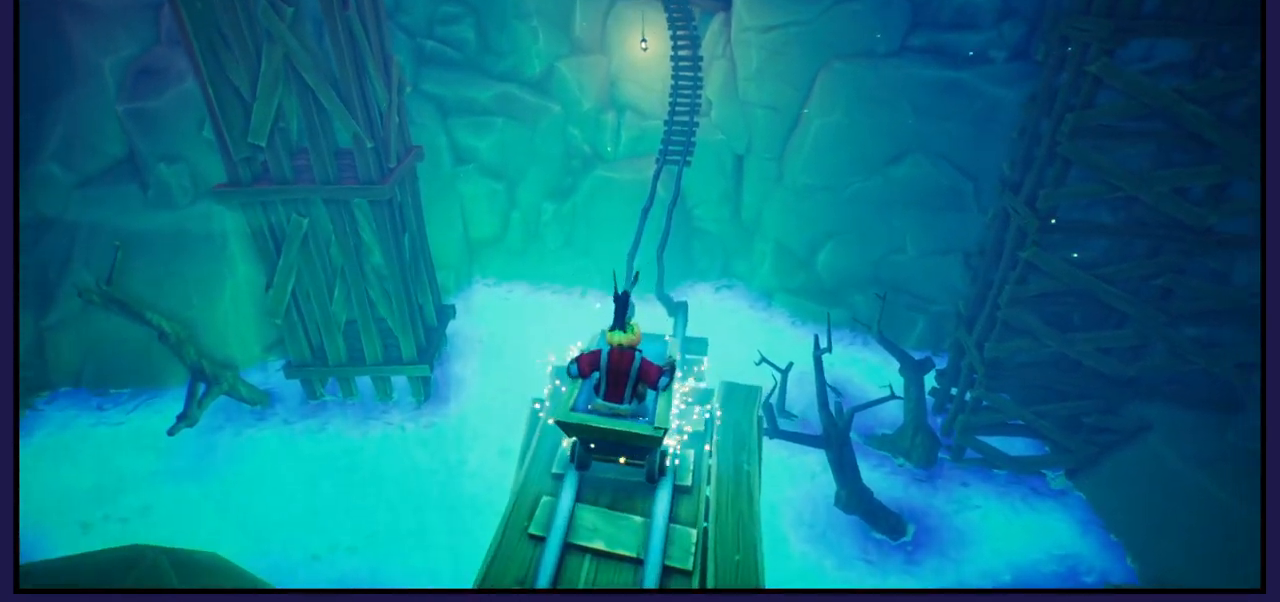
{"buttons": [], "left_stick": "up", "right_stick": "center", "events": [[450, "left_stick", "up"]]}
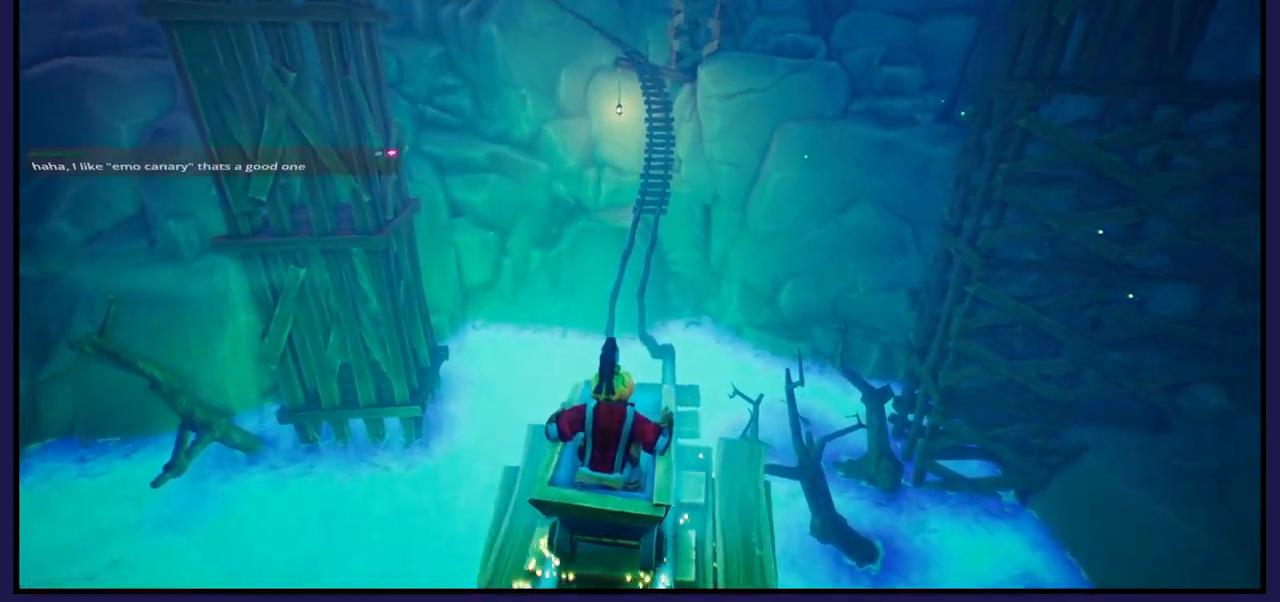
{"buttons": [], "left_stick": "up", "right_stick": "center", "events": []}
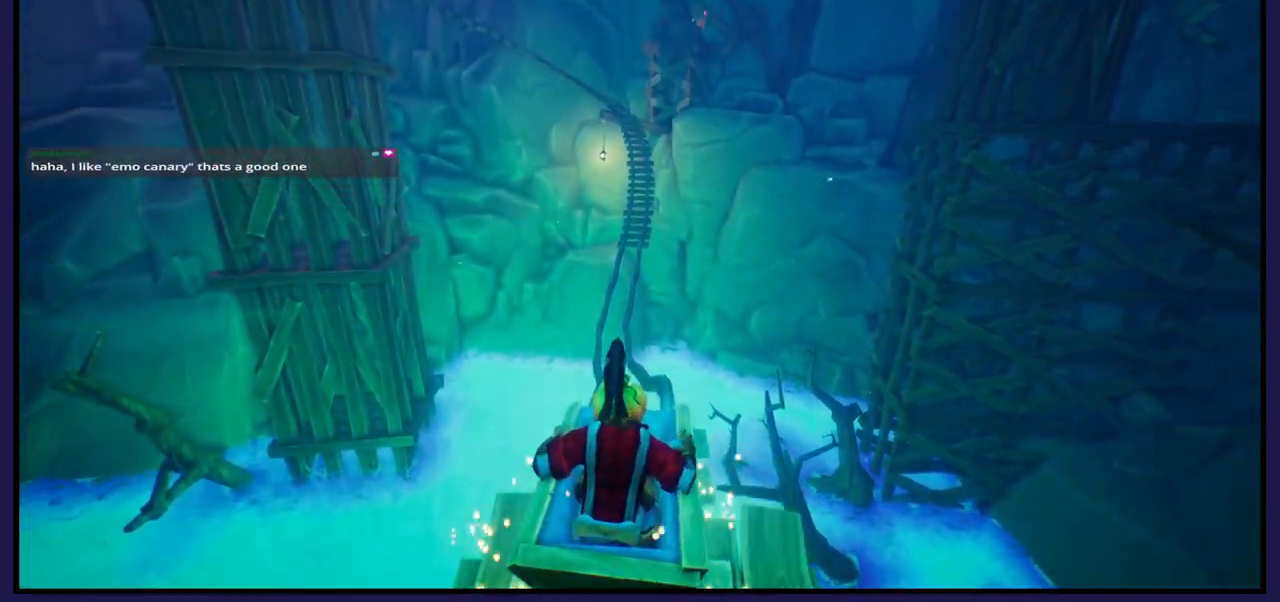
{"buttons": [], "left_stick": "up", "right_stick": "center", "events": []}
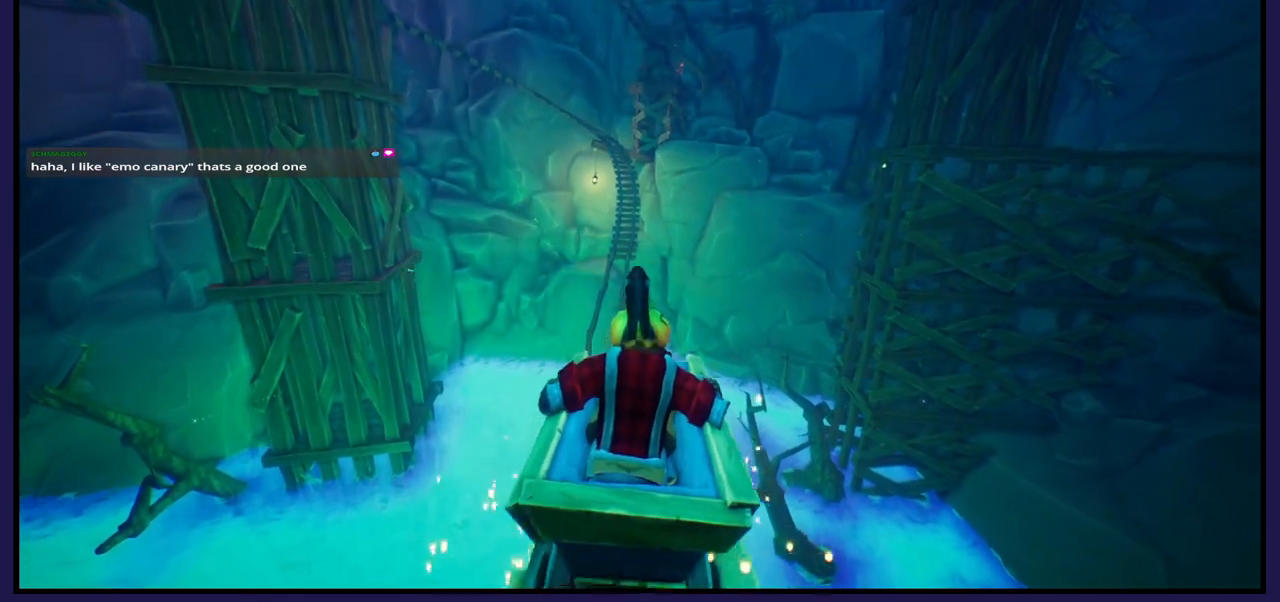
{"buttons": [], "left_stick": "up", "right_stick": "center", "events": []}
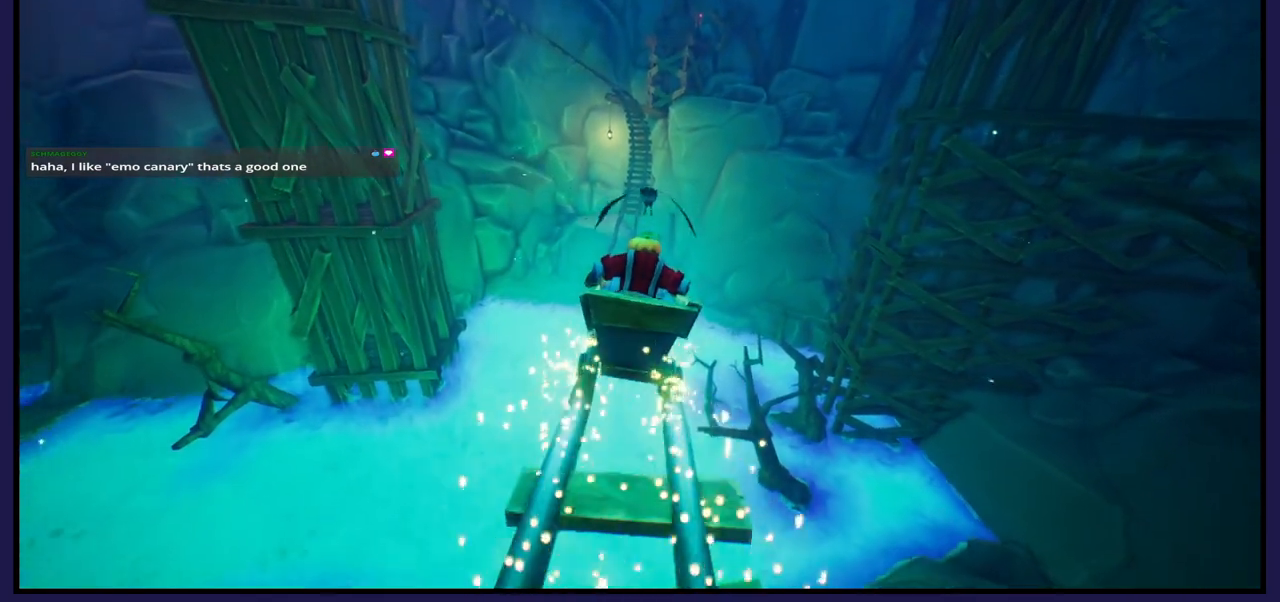
{"buttons": [], "left_stick": "up", "right_stick": "center", "events": []}
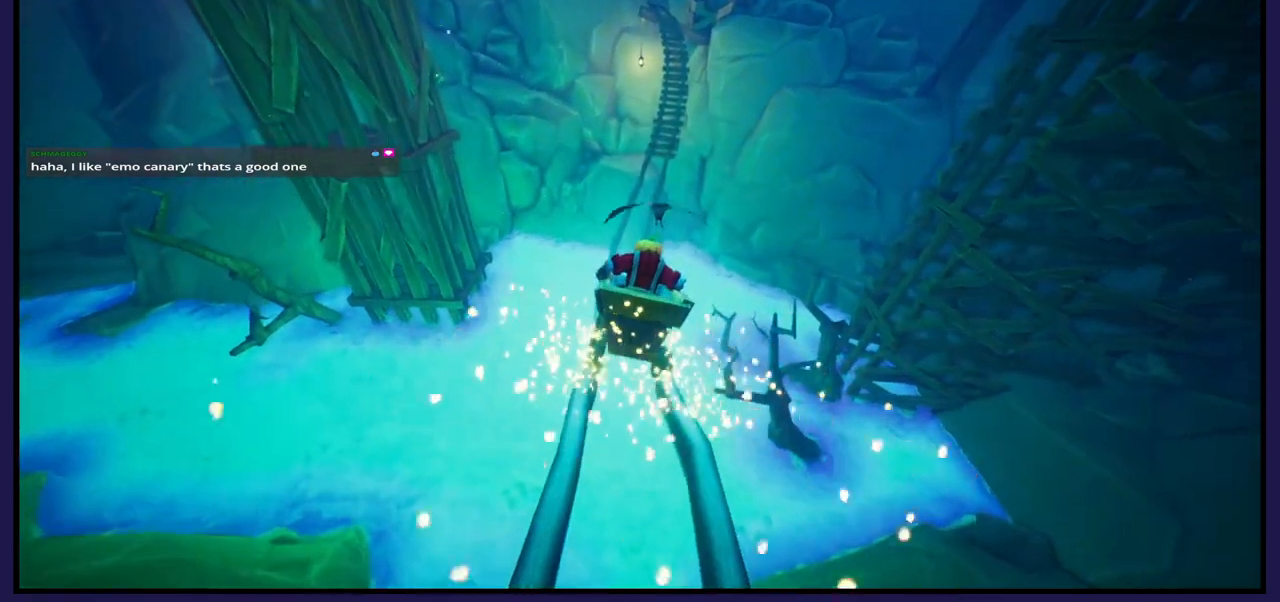
{"buttons": [], "left_stick": "up", "right_stick": "center", "events": []}
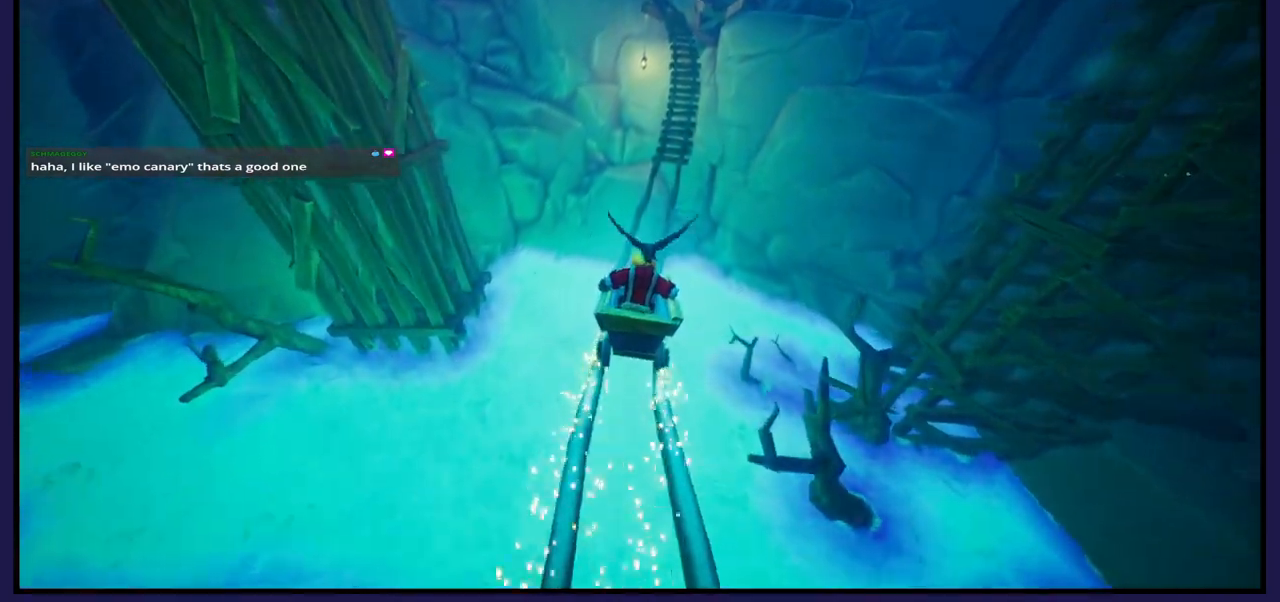
{"buttons": [], "left_stick": "up", "right_stick": "center", "events": []}
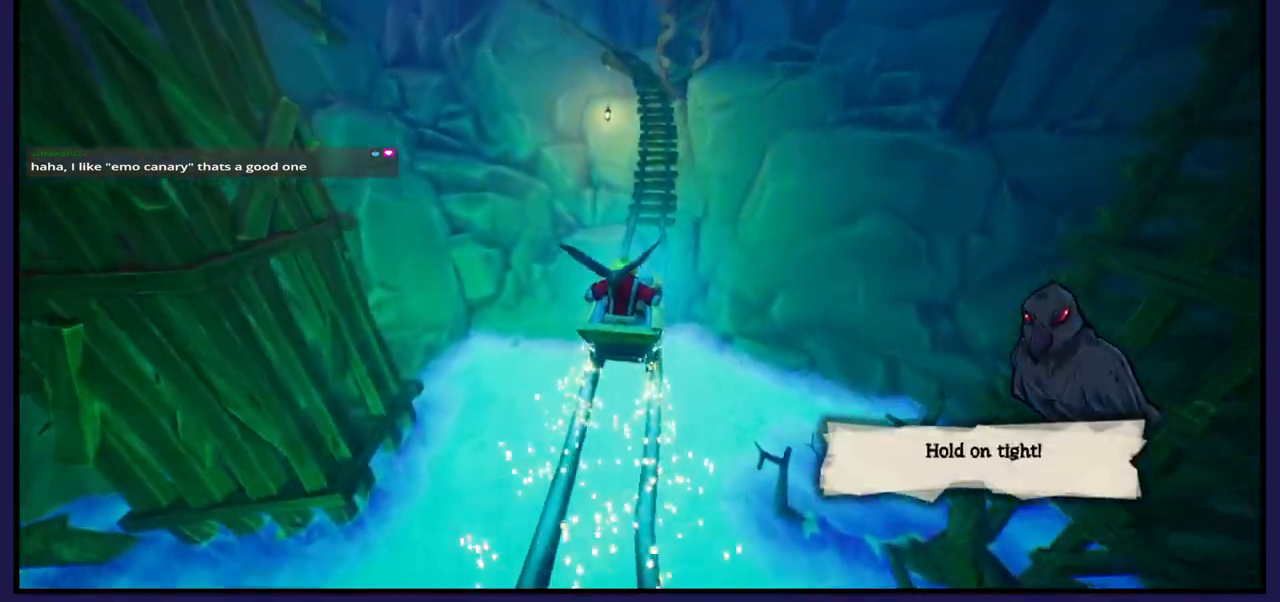
{"buttons": [], "left_stick": "left", "right_stick": "center", "events": [[67, "left_stick", "right"], [233, "left_stick", "up-left"], [500, "left_stick", "left"]]}
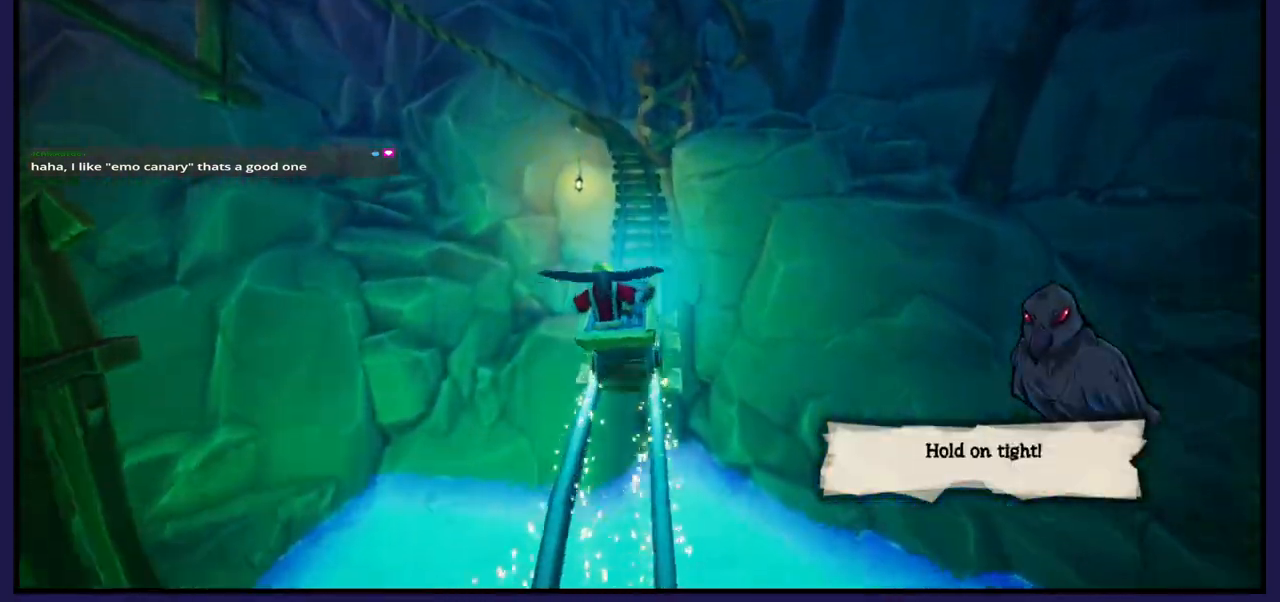
{"buttons": [], "left_stick": "right", "right_stick": "center", "events": [[217, "left_stick", "right"]]}
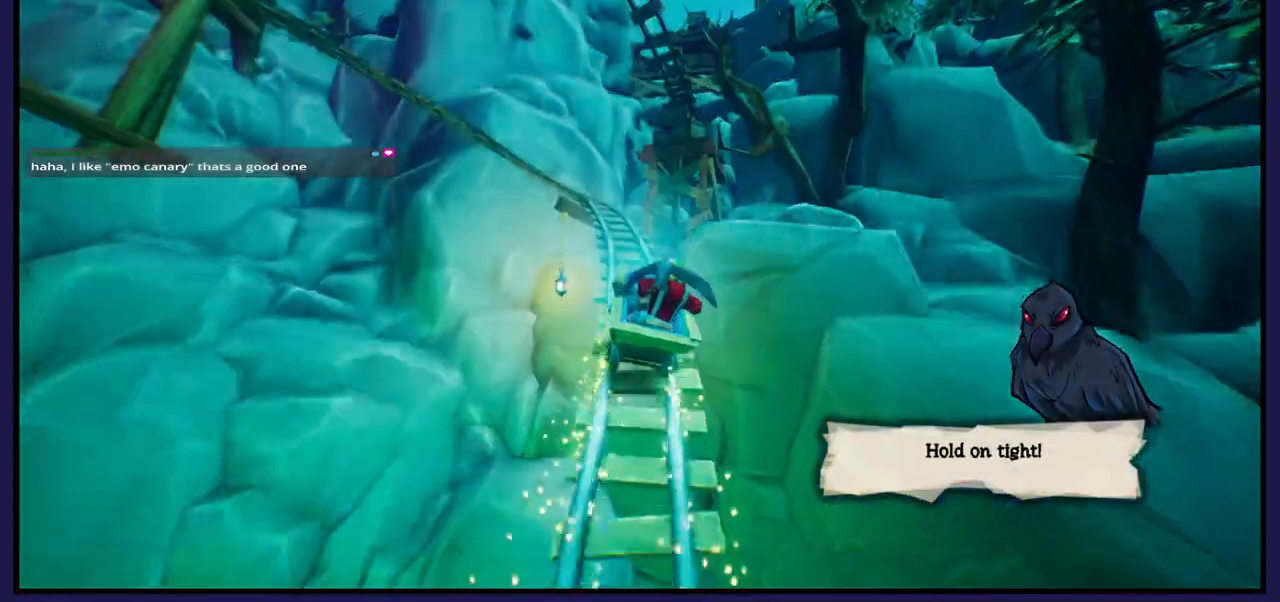
{"buttons": [], "left_stick": "center", "right_stick": "center", "events": [[117, "left_stick", "center"], [200, "left_stick", "left"], [383, "left_stick", "center"]]}
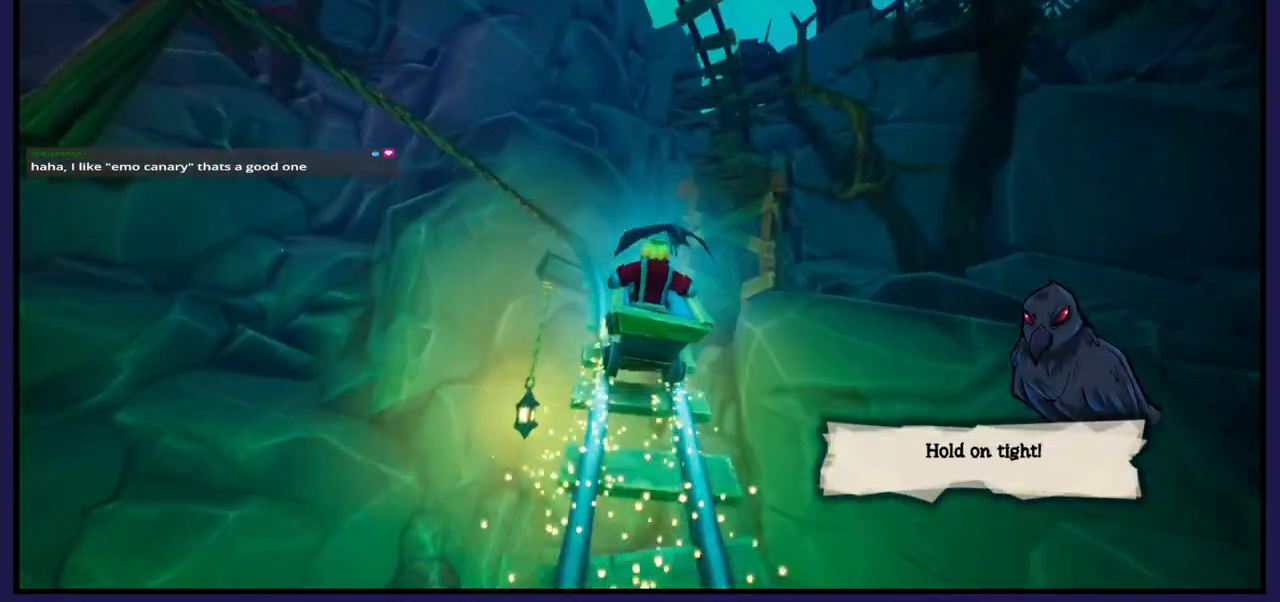
{"buttons": [], "left_stick": "left", "right_stick": "center", "events": [[100, "left_stick", "left"], [300, "left_stick", "center"], [483, "left_stick", "left"]]}
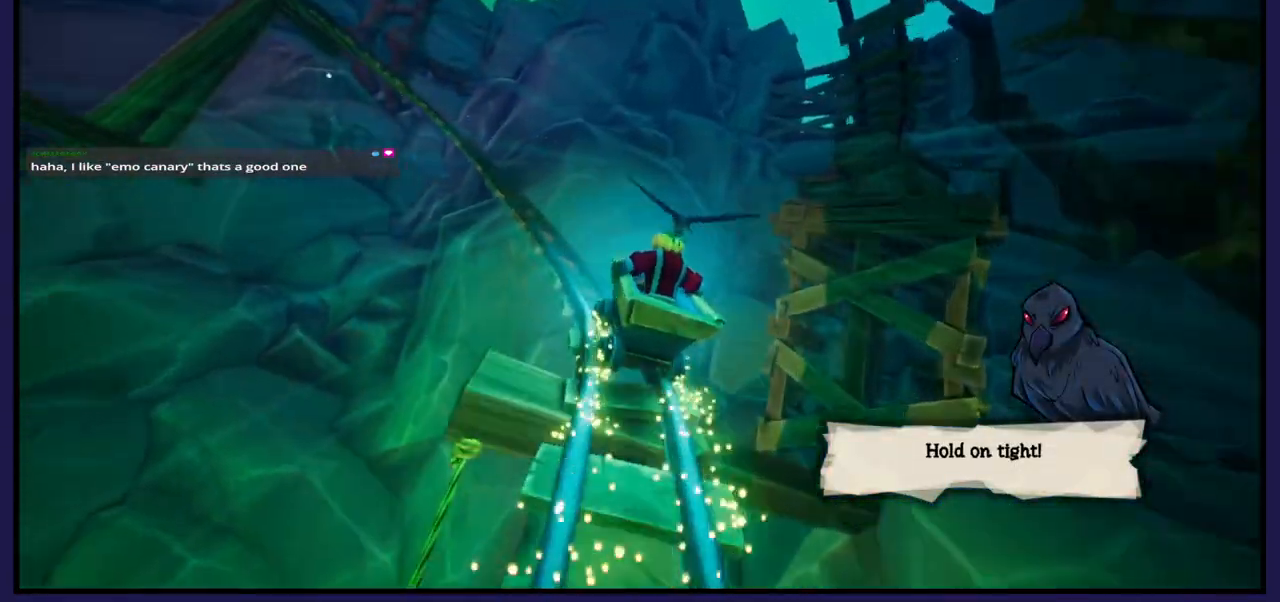
{"buttons": [], "left_stick": "left", "right_stick": "center", "events": []}
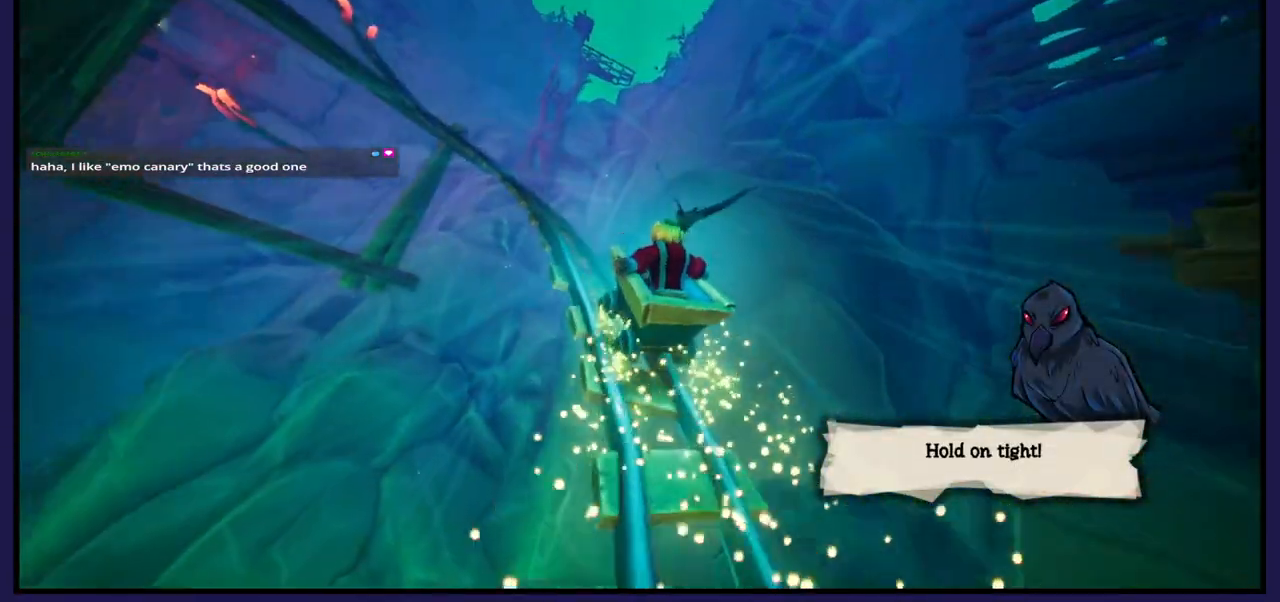
{"buttons": [], "left_stick": "left", "right_stick": "center", "events": [[100, "left_stick", "center"], [267, "left_stick", "left"]]}
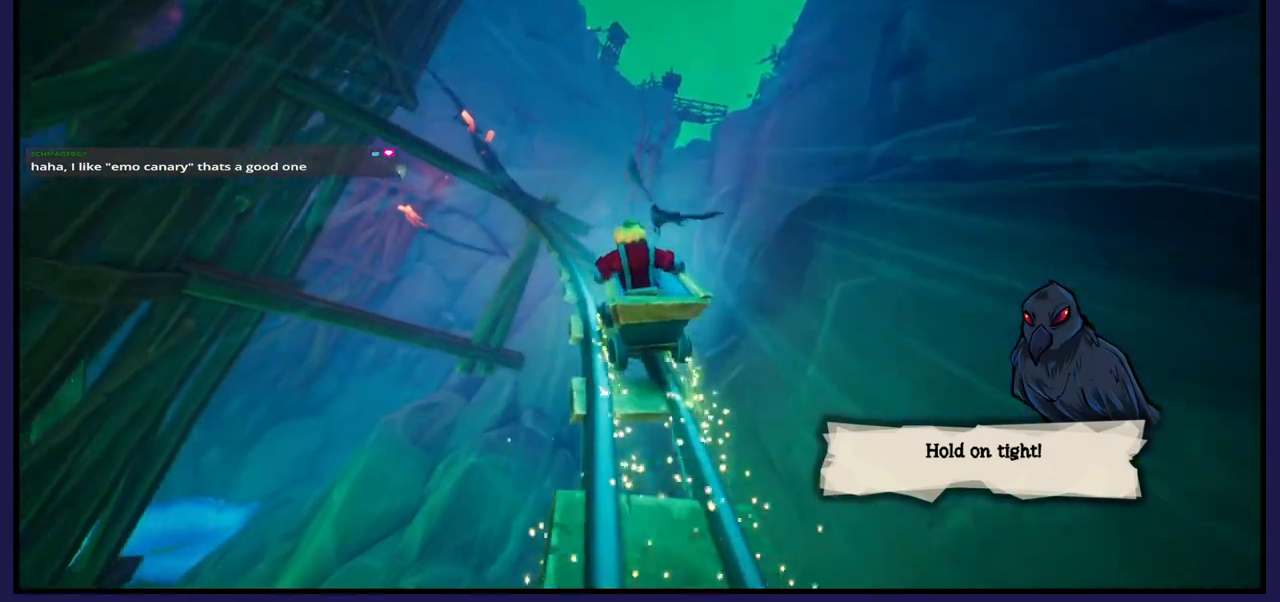
{"buttons": [], "left_stick": "center", "right_stick": "center", "events": [[100, "left_stick", "center"], [267, "left_stick", "left"], [500, "left_stick", "center"]]}
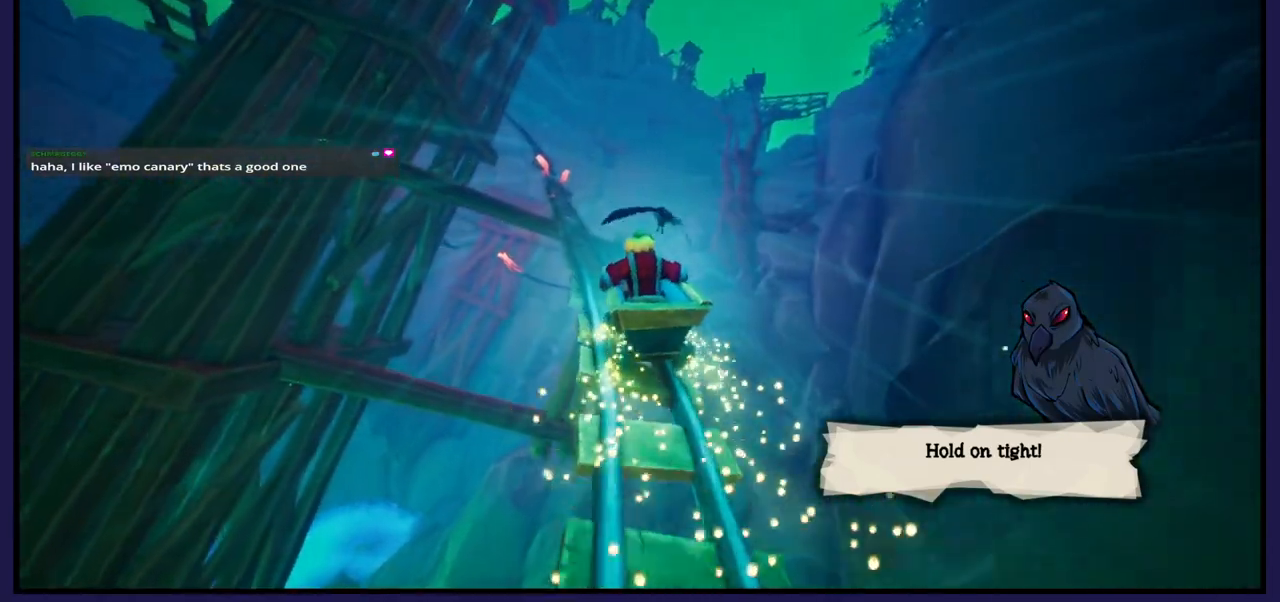
{"buttons": [], "left_stick": "left", "right_stick": "center", "events": [[383, "left_stick", "left"]]}
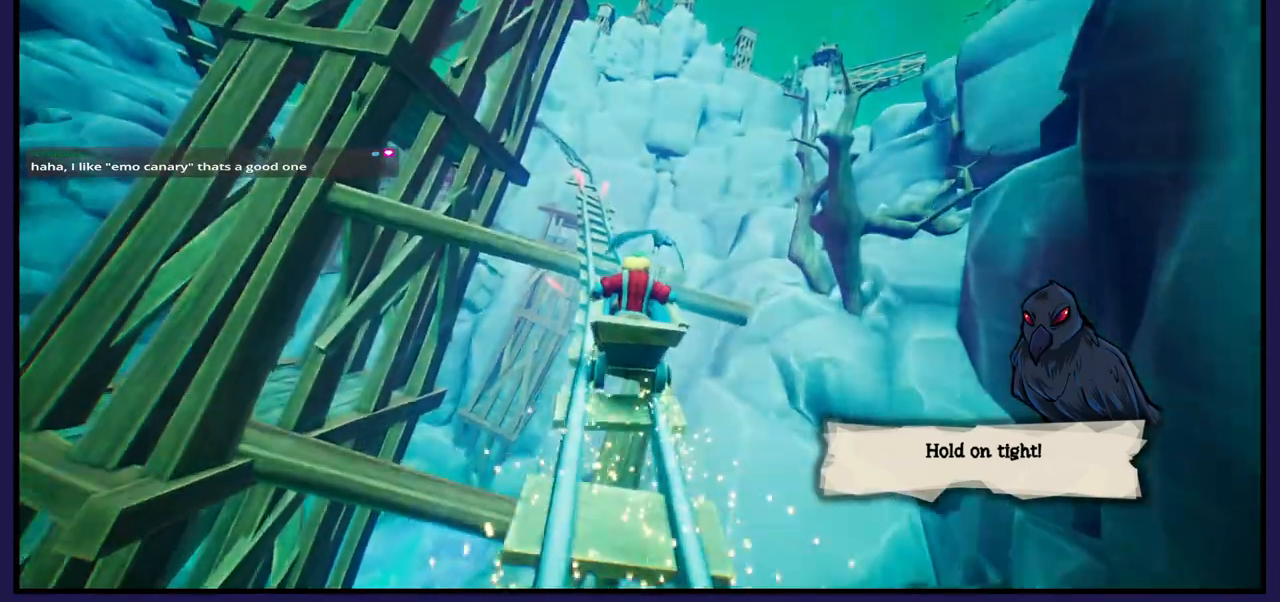
{"buttons": [], "left_stick": "center", "right_stick": "center", "events": [[83, "left_stick", "center"]]}
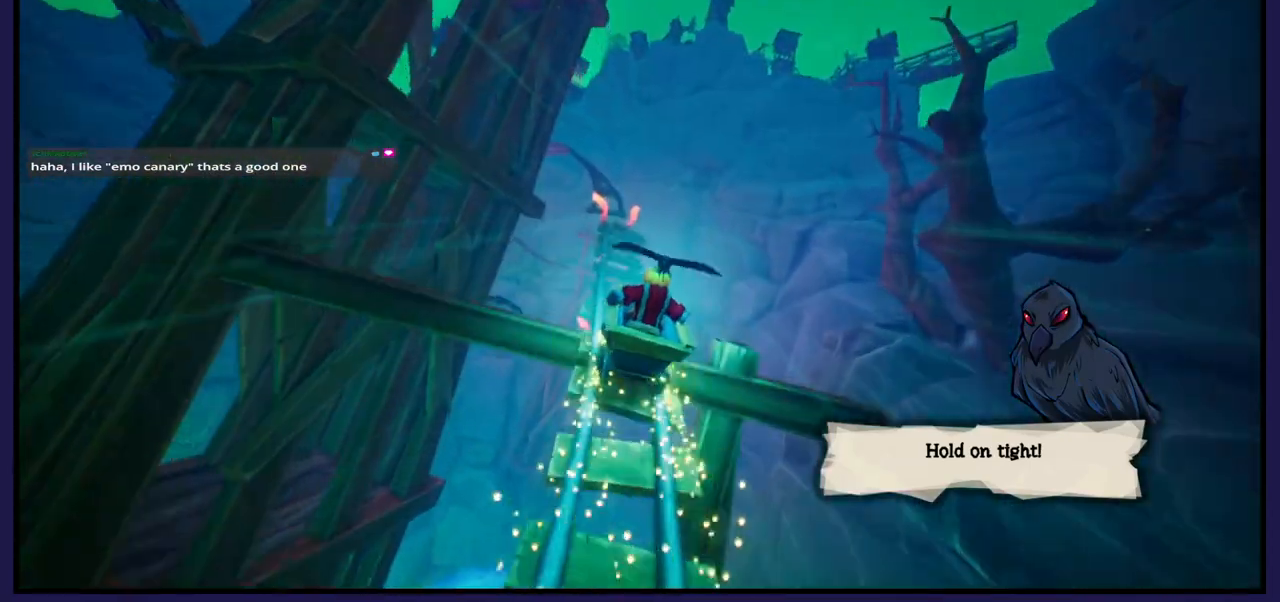
{"buttons": [], "left_stick": "left", "right_stick": "center", "events": [[83, "left_stick", "left"], [217, "left_stick", "center"], [483, "left_stick", "left"]]}